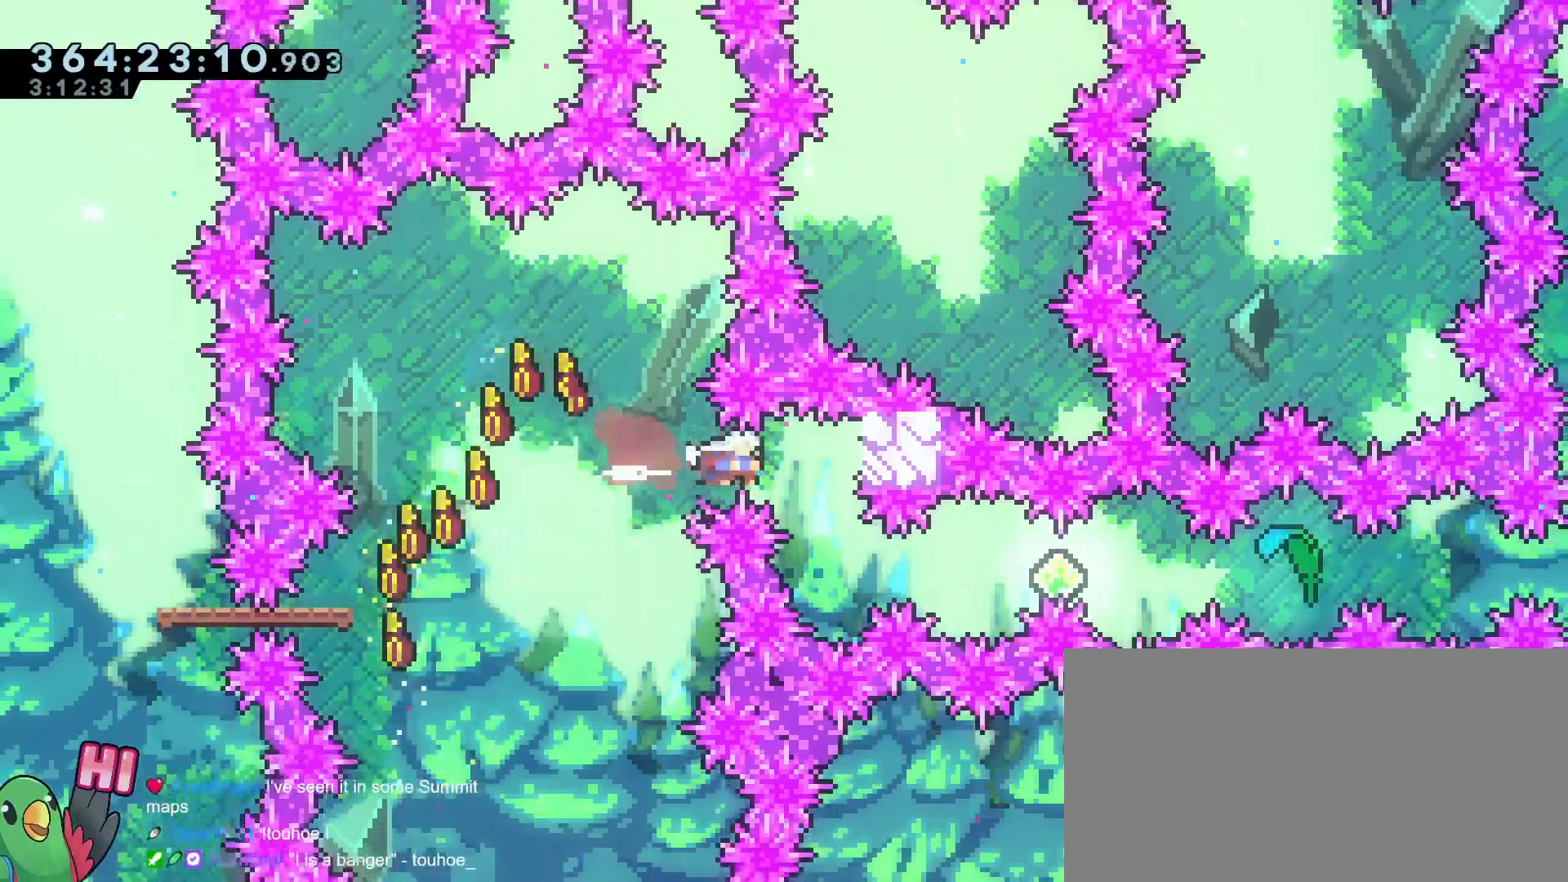
Gameplay with a controller (Nintendo layout); each line is a JSON object with the inputs held at the frame after it. "events" lists button and stick changes between this image and that frame as [ms after this image, input, new state], when the widget could be followed in between. Not read: DPAD_DOWN DPAD_LEFT DPAD_RIGHT DPAD_UP HOME L2 L3 R2 R3.
{"buttons": ["Y"], "left_stick": "right", "right_stick": "center", "events": [[67, "Y", "up"], [134, "R1", "down"], [134, "left_stick", "center"], [200, "R1", "up"], [417, "left_stick", "right"], [451, "Y", "down"]]}
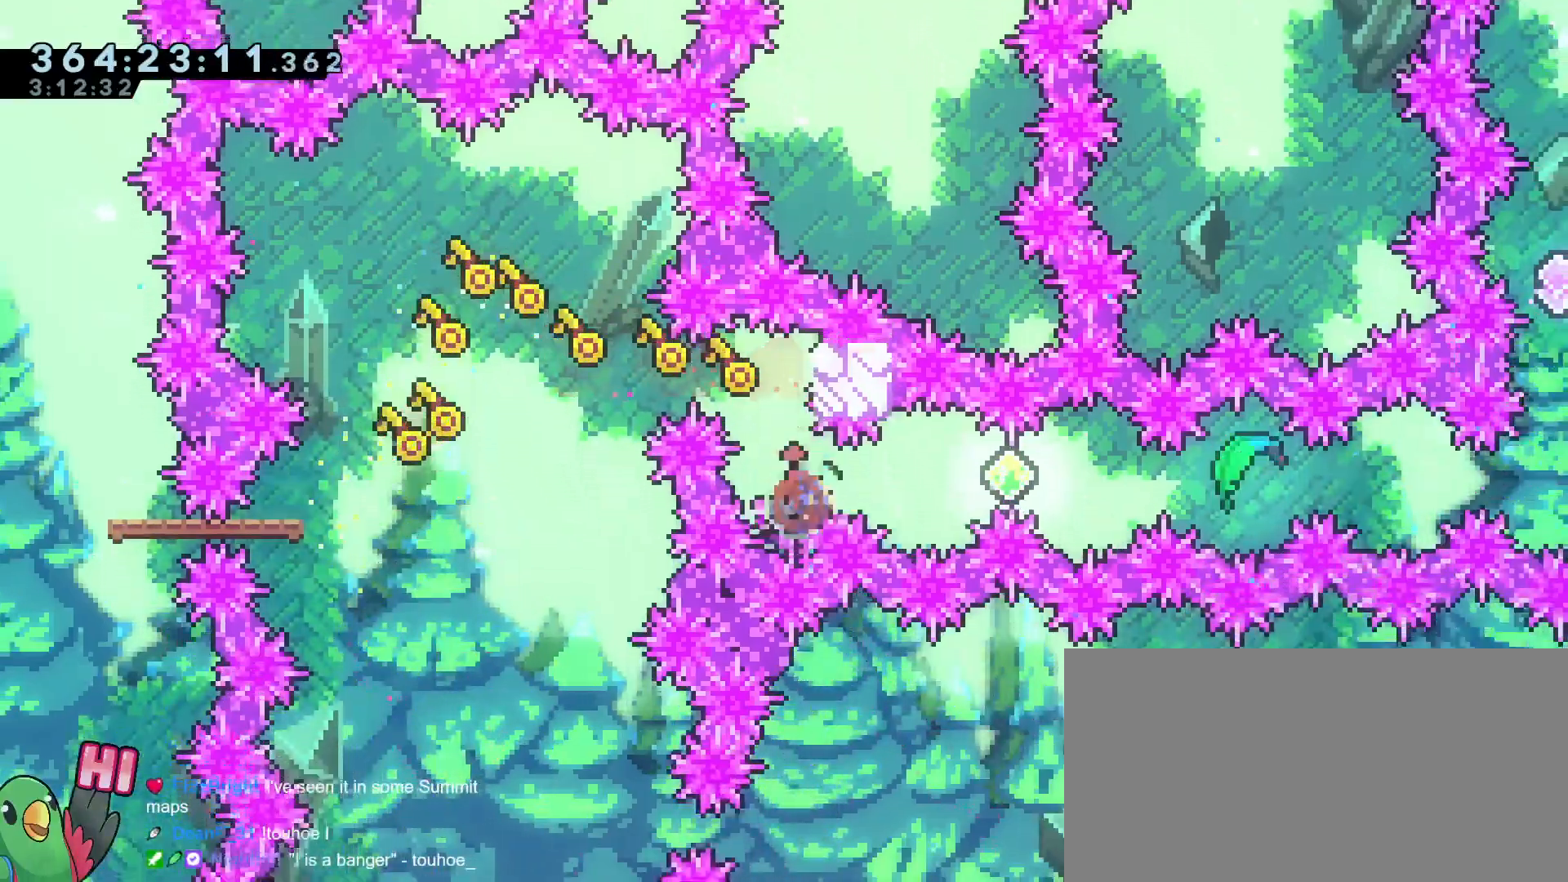
{"buttons": [], "left_stick": "right", "right_stick": "center", "events": [[100, "Y", "up"], [233, "Y", "down"], [383, "Y", "up"]]}
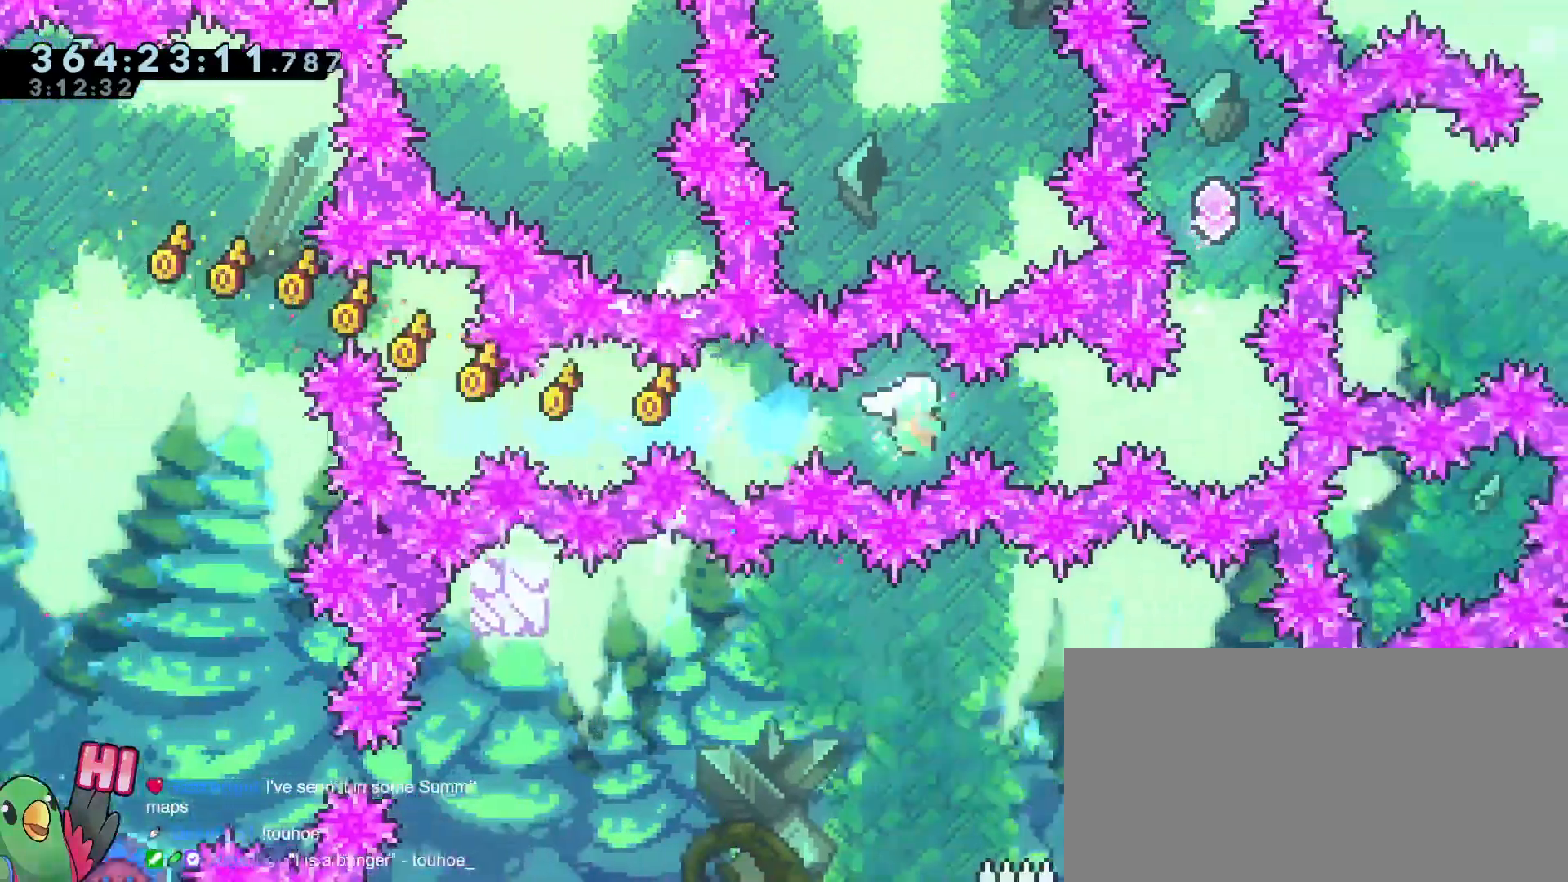
{"buttons": [], "left_stick": "center", "right_stick": "center"}
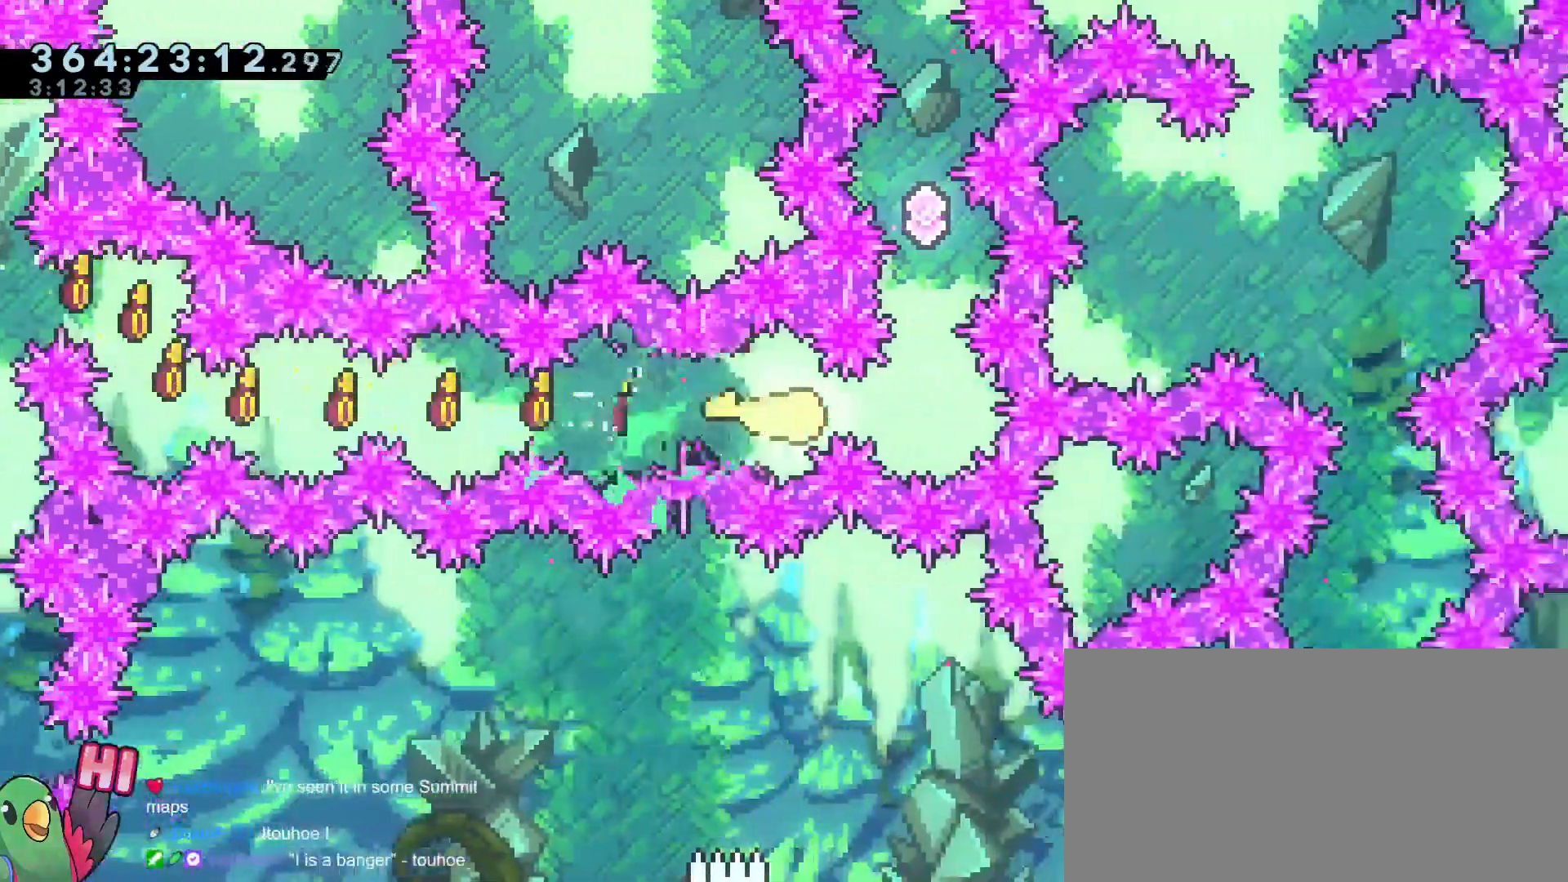
{"buttons": [], "left_stick": "up", "right_stick": "center", "events": [[217, "left_stick", "up"], [267, "Y", "down"], [450, "Y", "up"]]}